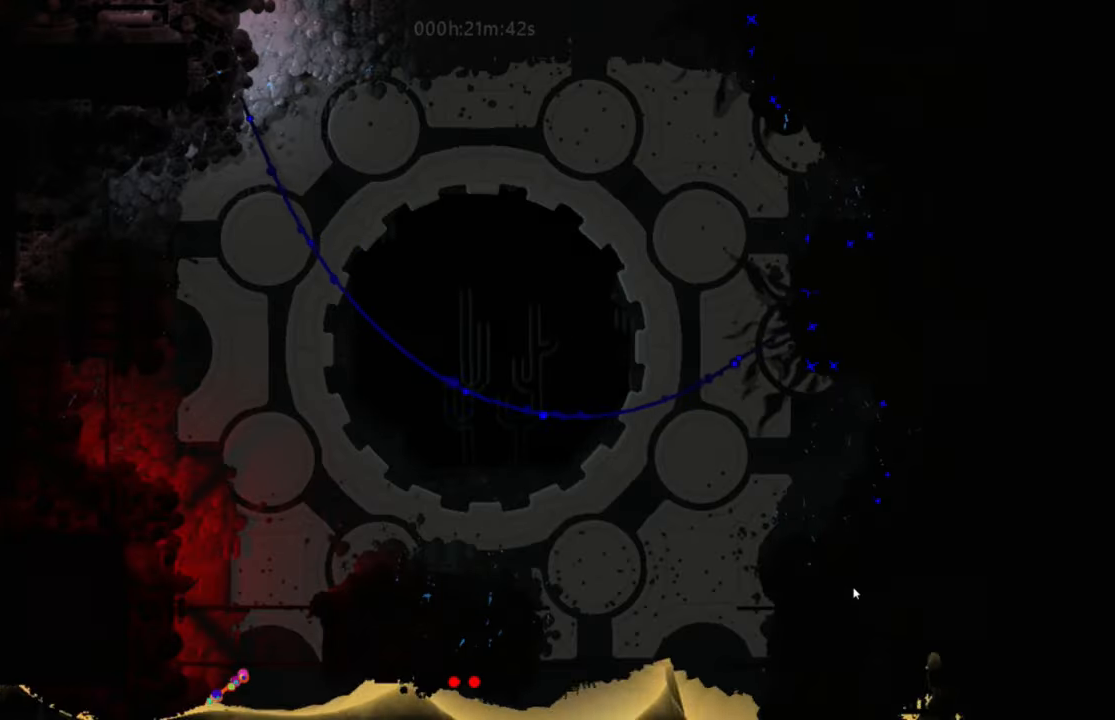
Gameplay with keyboard; each line is a JSON object with the keys held at the frame after it. "events" lists presses ("down") and releases ("up") of "down", "g", "j", "left", "right", "t" and "up" between this image and that frame as [ms after this image, input, new state], when the widget could be followed in between. No other keys are recorded. Mouse input is not recorded.
{"keys": ["up"], "events": []}
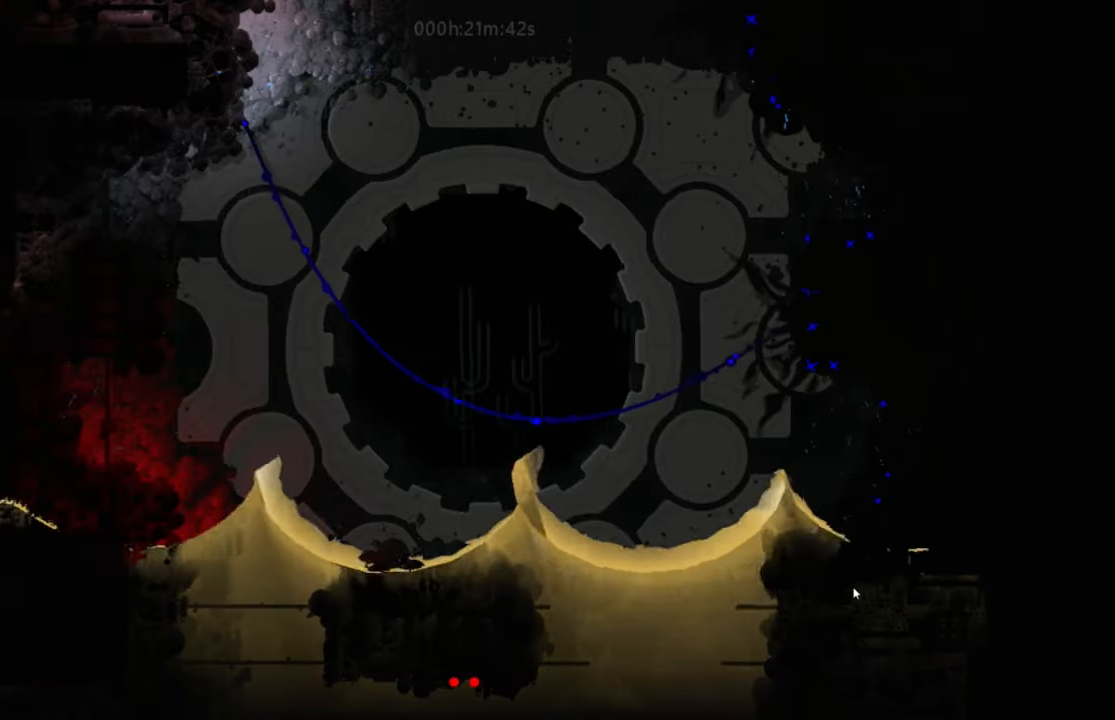
{"keys": ["j", "right", "up"], "events": [[17, "right", "down"], [234, "up", "up"], [317, "up", "down"], [467, "j", "down"]]}
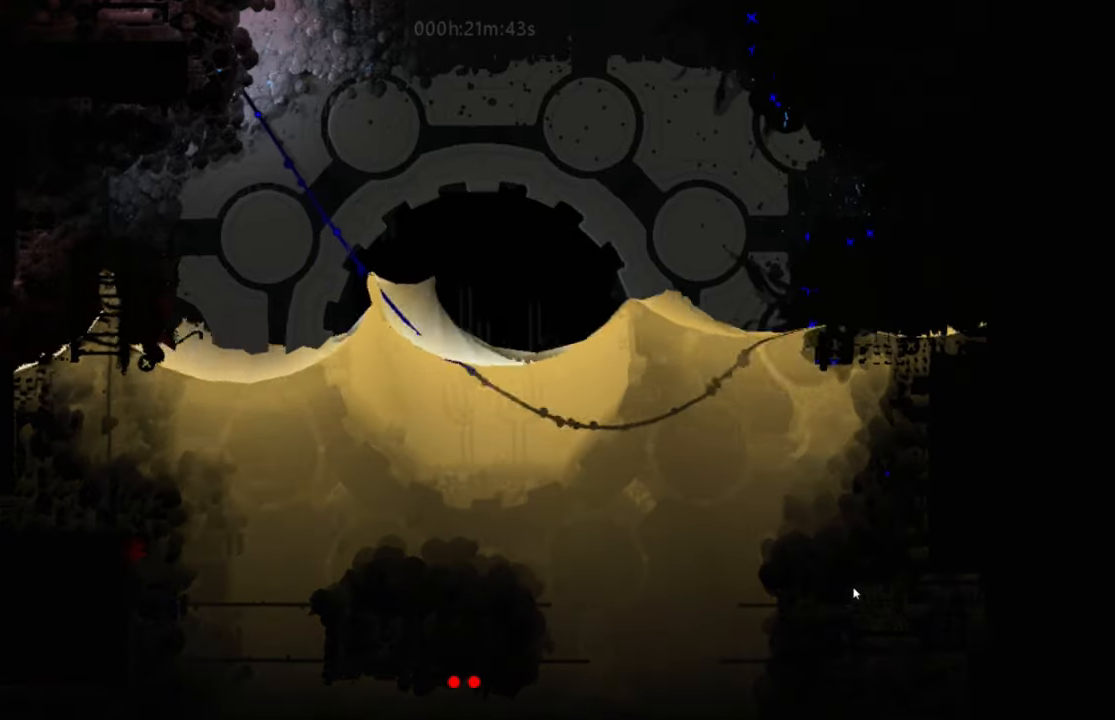
{"keys": ["up"], "events": [[134, "j", "up"], [284, "right", "up"]]}
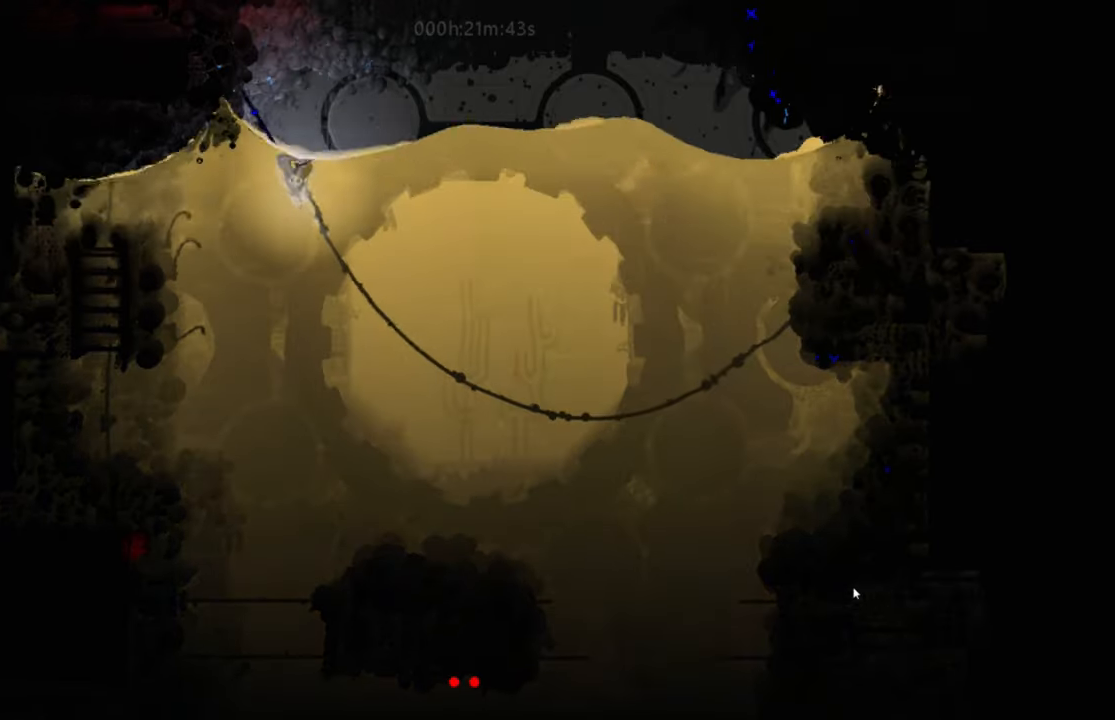
{"keys": ["j", "right", "up"], "events": [[400, "right", "down"], [483, "j", "down"]]}
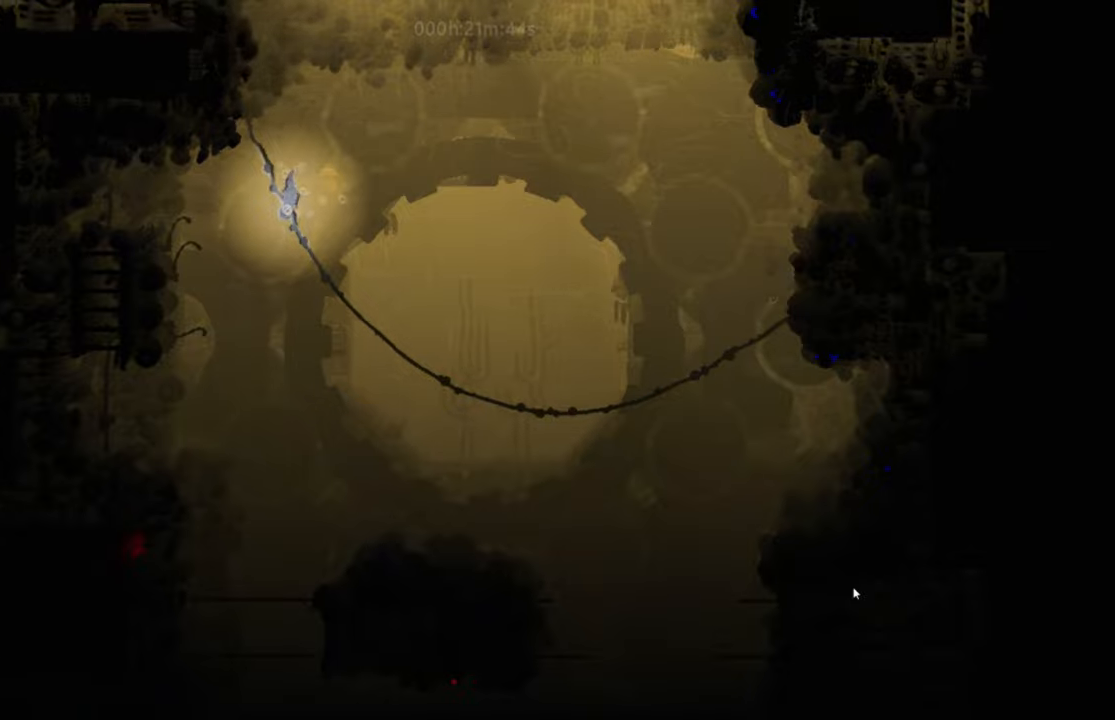
{"keys": ["j", "up"], "events": [[100, "right", "up"], [150, "j", "up"], [450, "j", "down"]]}
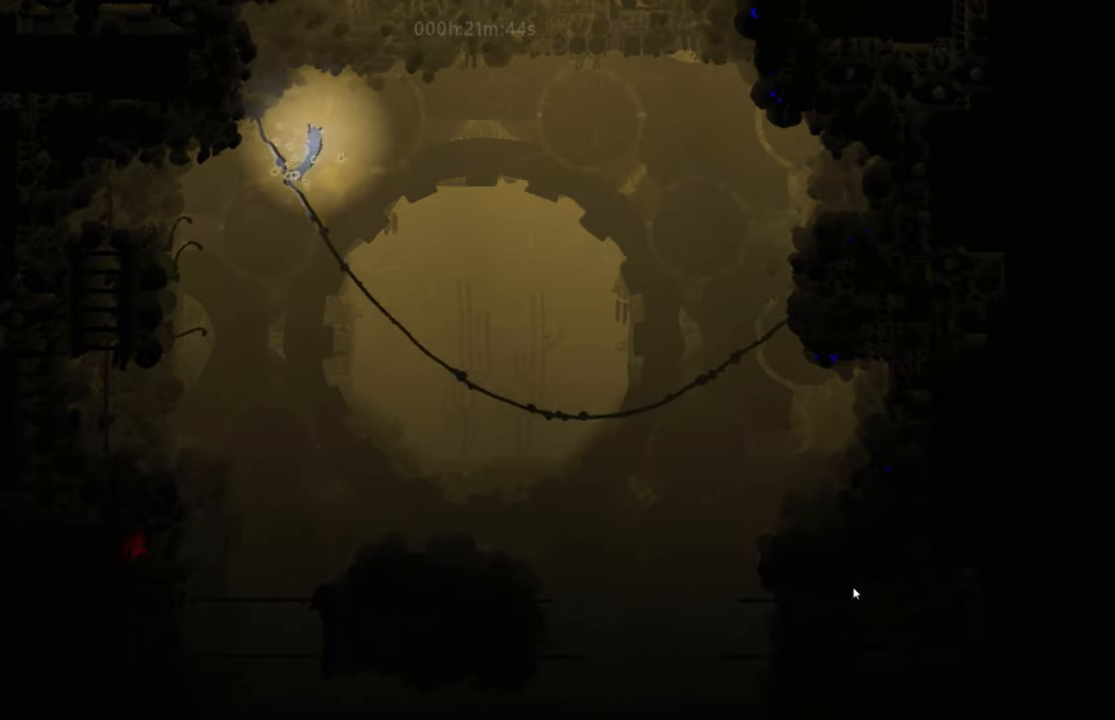
{"keys": ["j", "left", "up"], "events": [[67, "j", "up"], [150, "left", "down"], [467, "j", "down"]]}
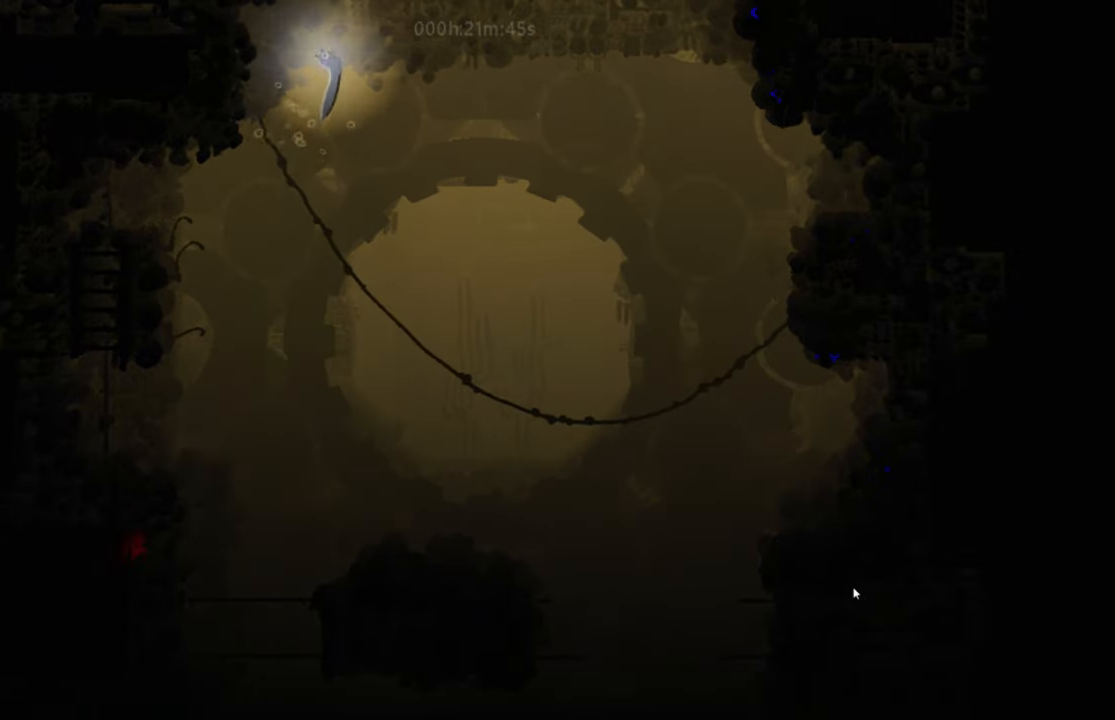
{"keys": ["j", "up"], "events": [[66, "left", "up"], [117, "j", "up"], [233, "left", "down"], [417, "left", "up"], [500, "j", "down"]]}
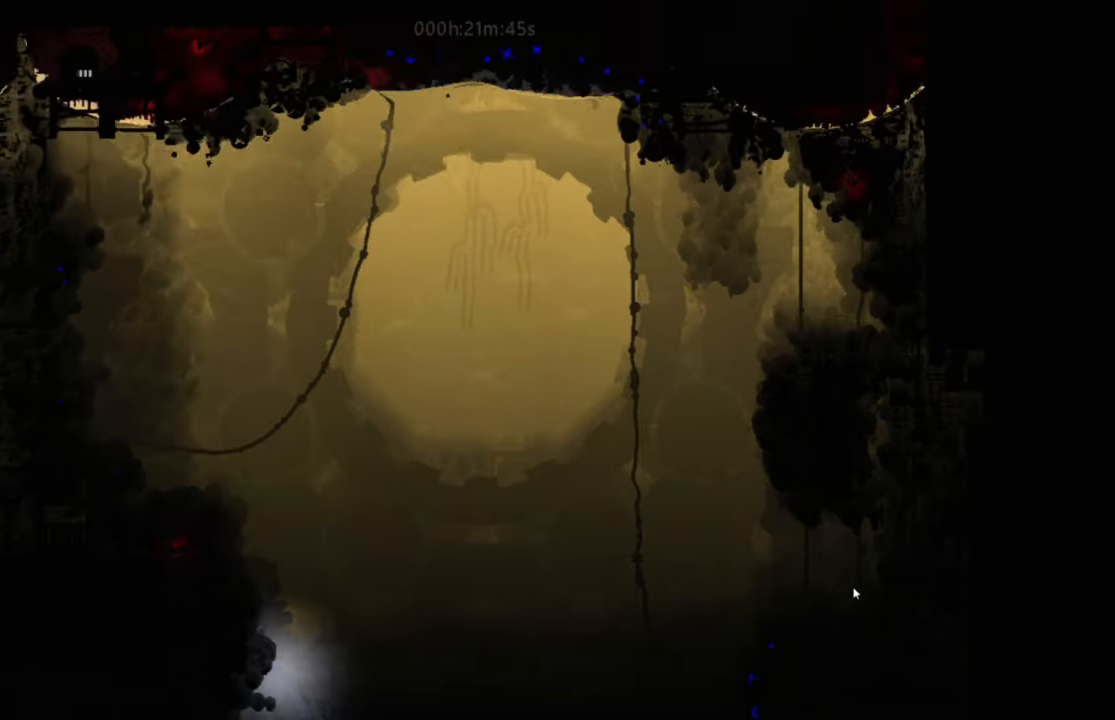
{"keys": ["up"], "events": [[150, "j", "up"], [200, "left", "down"], [334, "left", "up"], [367, "j", "down"], [501, "j", "up"]]}
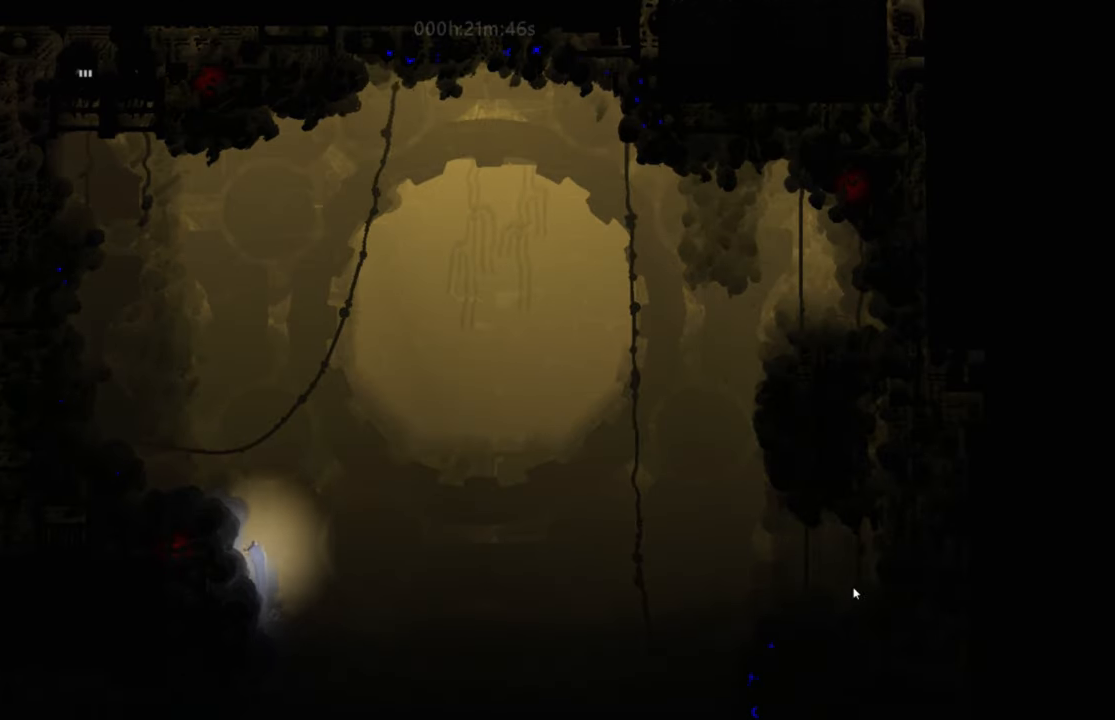
{"keys": ["j", "left", "up"], "events": [[100, "left", "down"], [450, "j", "down"]]}
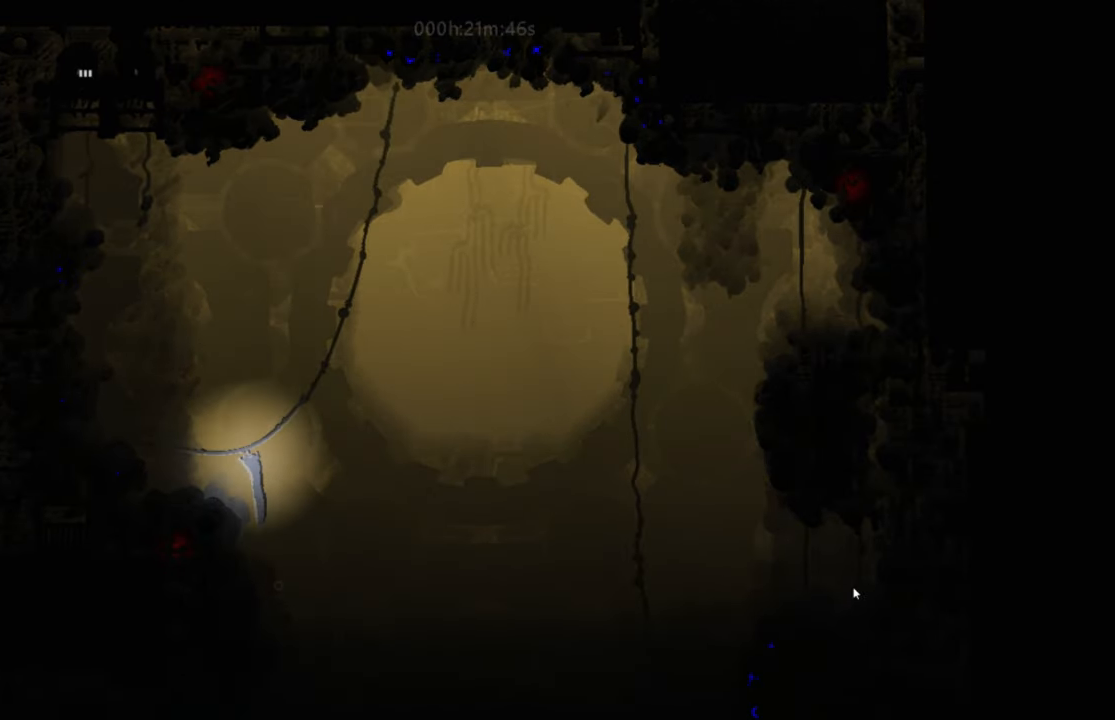
{"keys": ["j", "left", "up"], "events": [[84, "j", "up"], [134, "left", "up"], [351, "left", "down"], [367, "j", "down"]]}
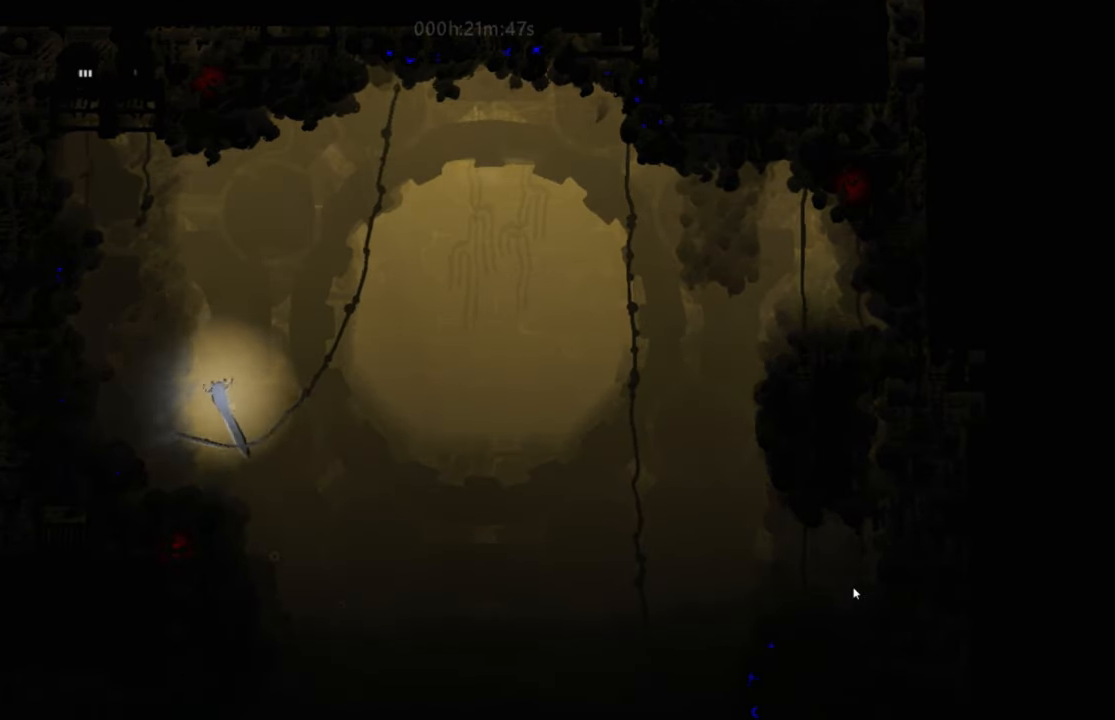
{"keys": ["left", "up"], "events": [[16, "j", "up"], [16, "left", "up"], [350, "left", "down"]]}
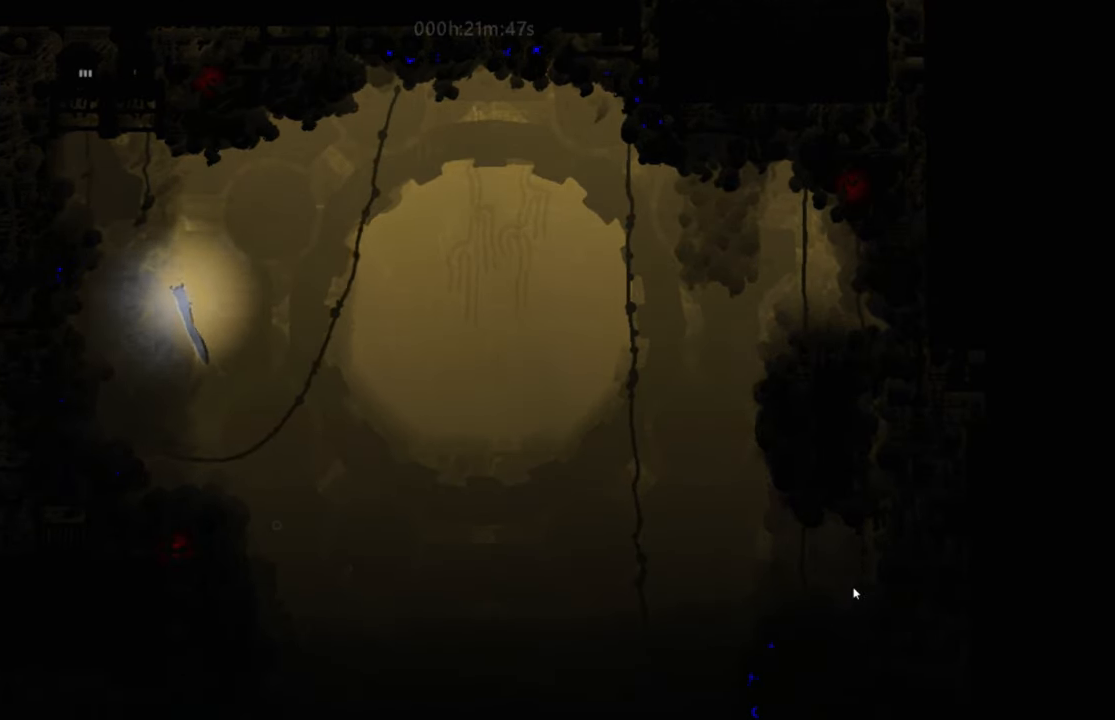
{"keys": ["left"], "events": [[34, "j", "down"], [134, "left", "up"], [167, "j", "up"], [367, "left", "down"], [451, "up", "up"]]}
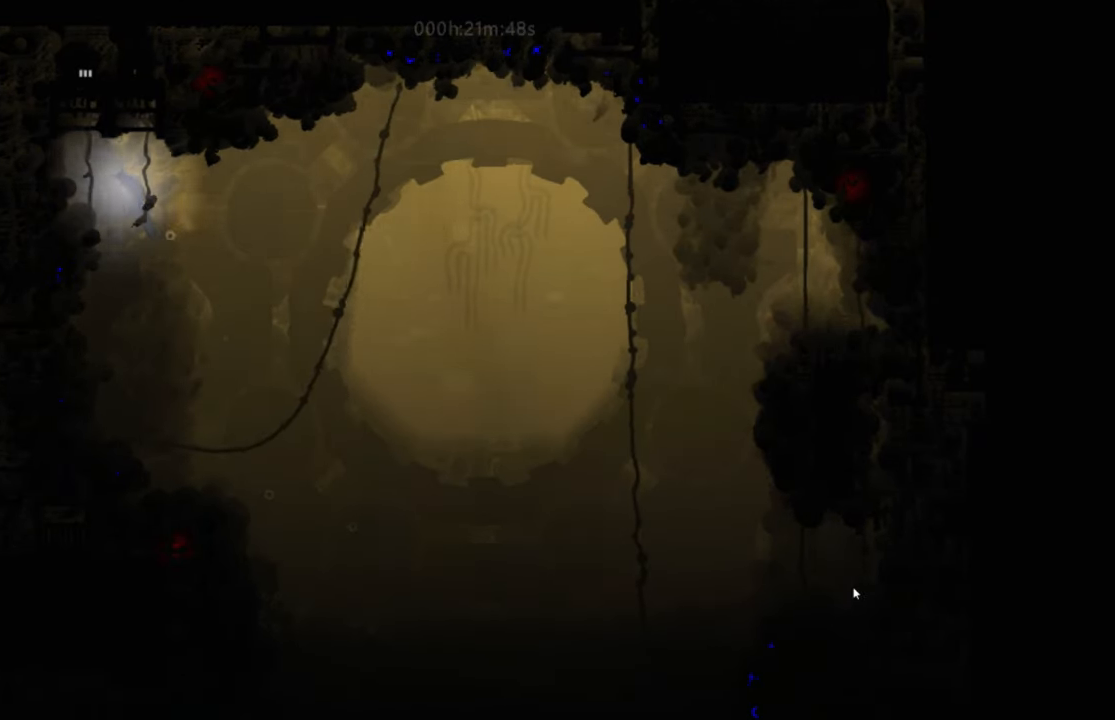
{"keys": ["up"], "events": [[233, "up", "down"], [350, "left", "up"]]}
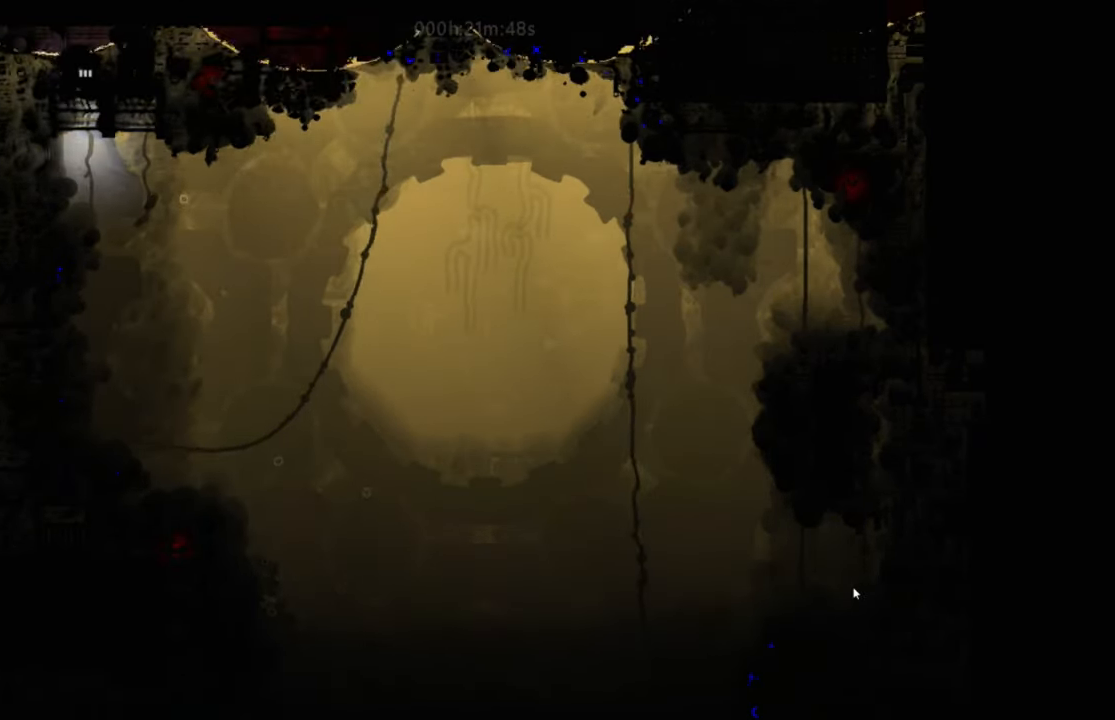
{"keys": ["up"], "events": [[17, "left", "down"], [84, "left", "up"]]}
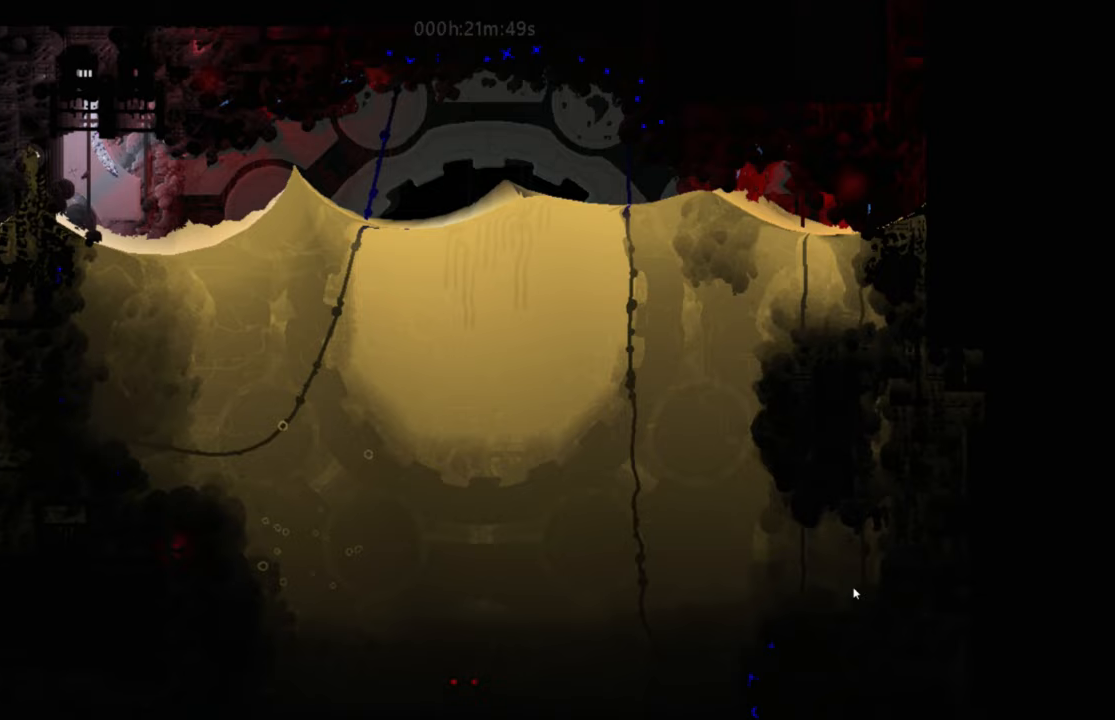
{"keys": ["up"], "events": []}
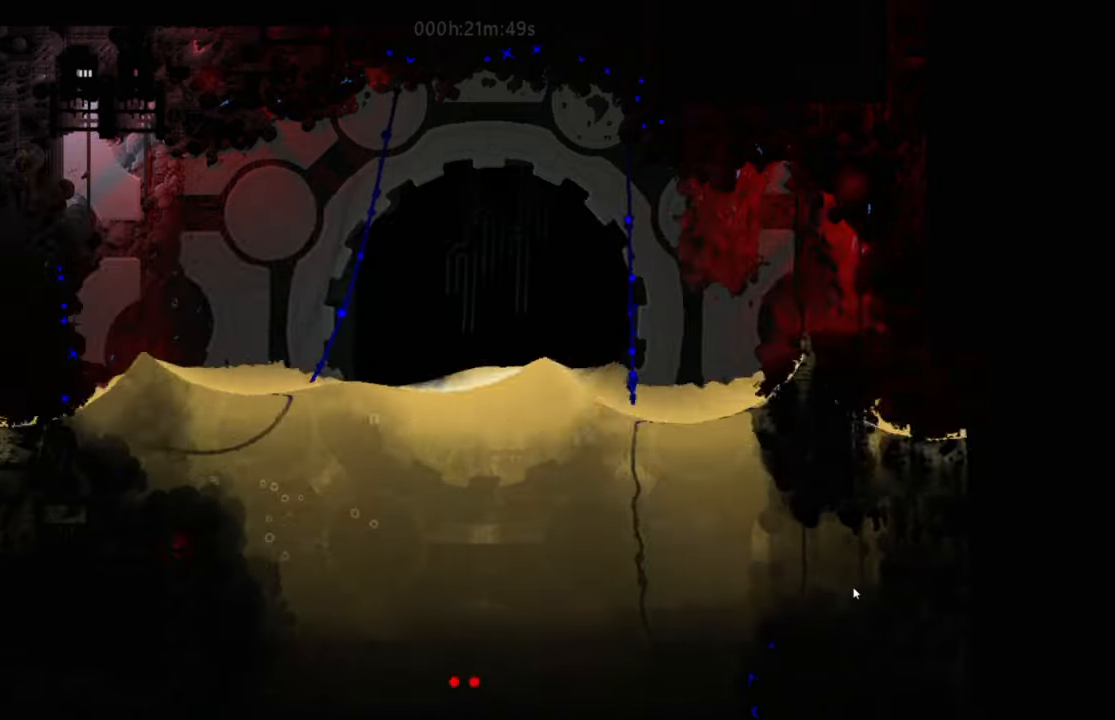
{"keys": ["up"], "events": []}
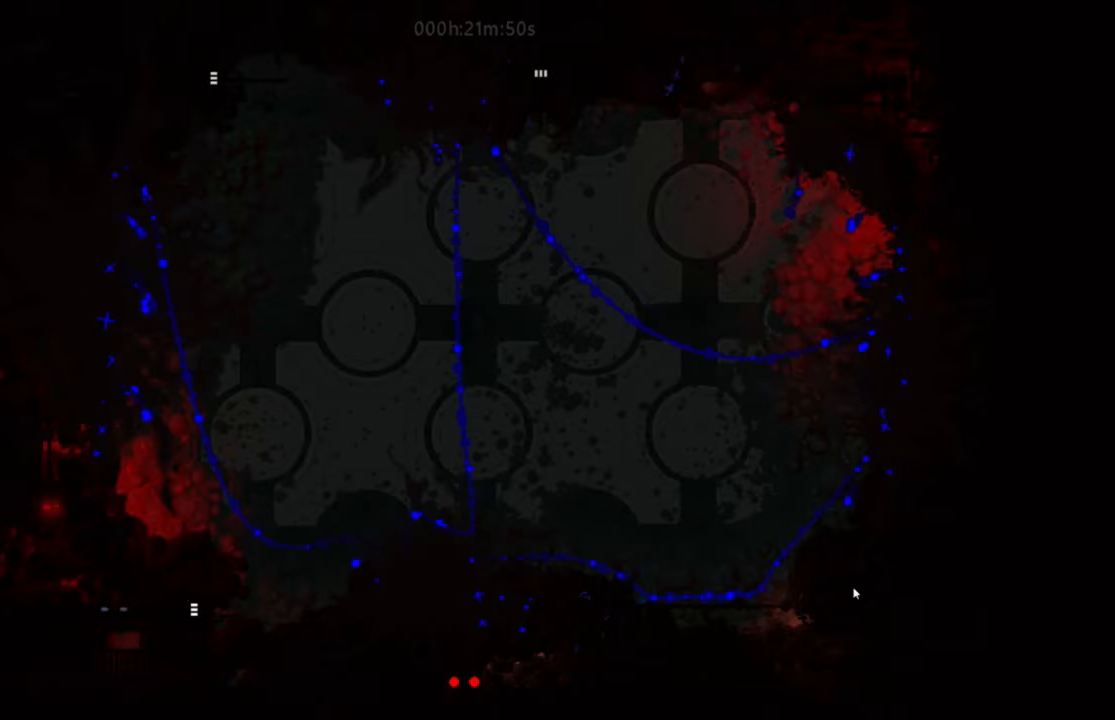
{"keys": ["up"], "events": [[234, "up", "up"], [467, "up", "down"]]}
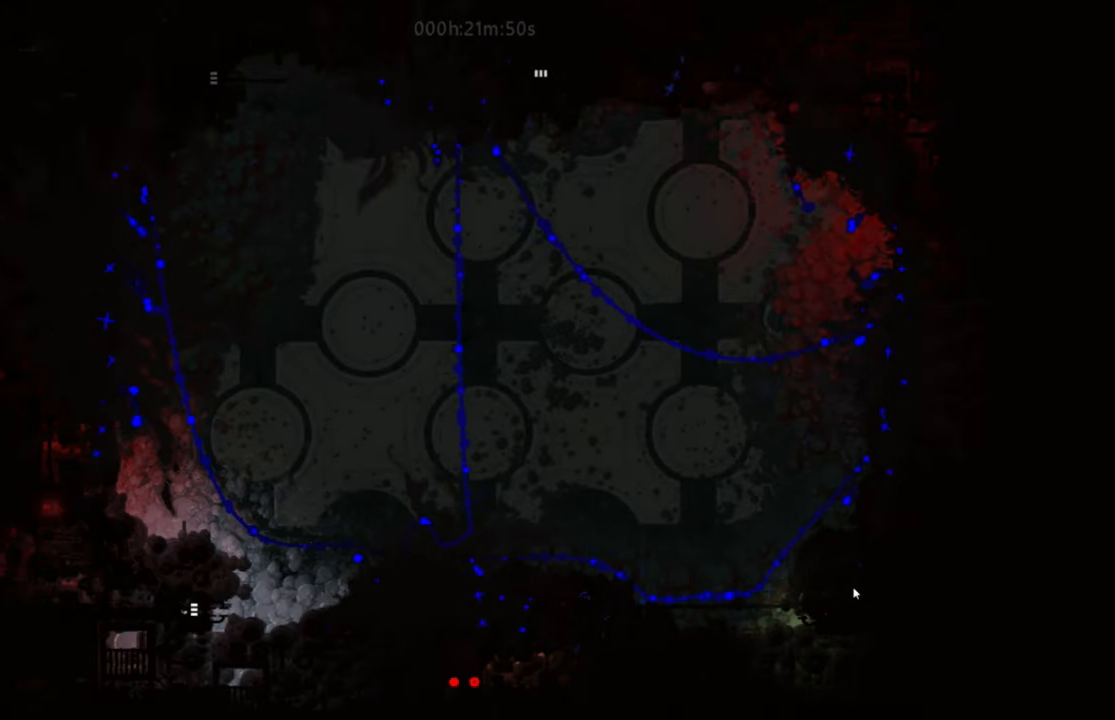
{"keys": ["left"], "events": [[133, "right", "down"], [216, "up", "up"], [266, "left", "down"], [266, "right", "up"]]}
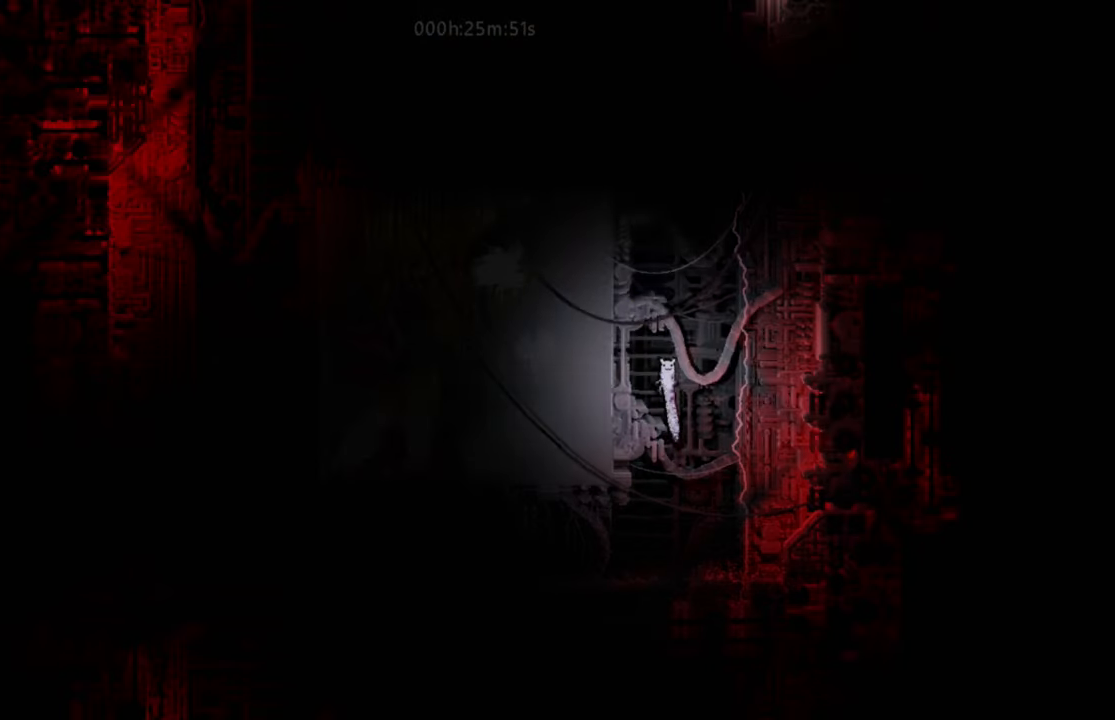
{"keys": ["left"], "events": []}
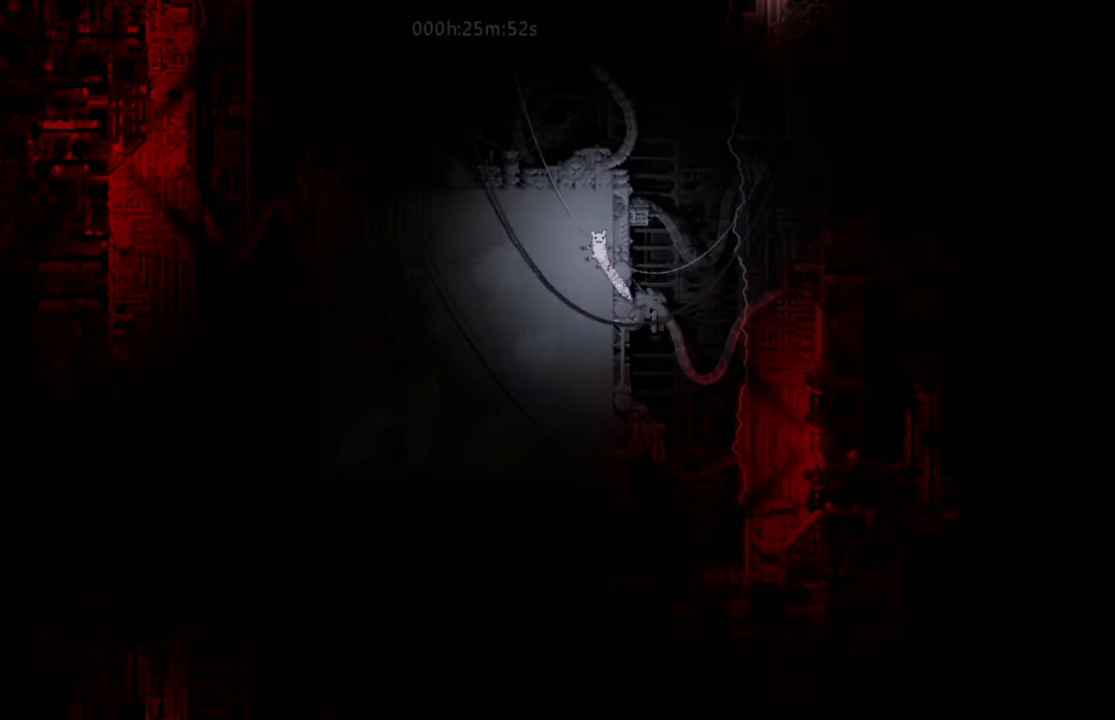
{"keys": ["left"], "events": []}
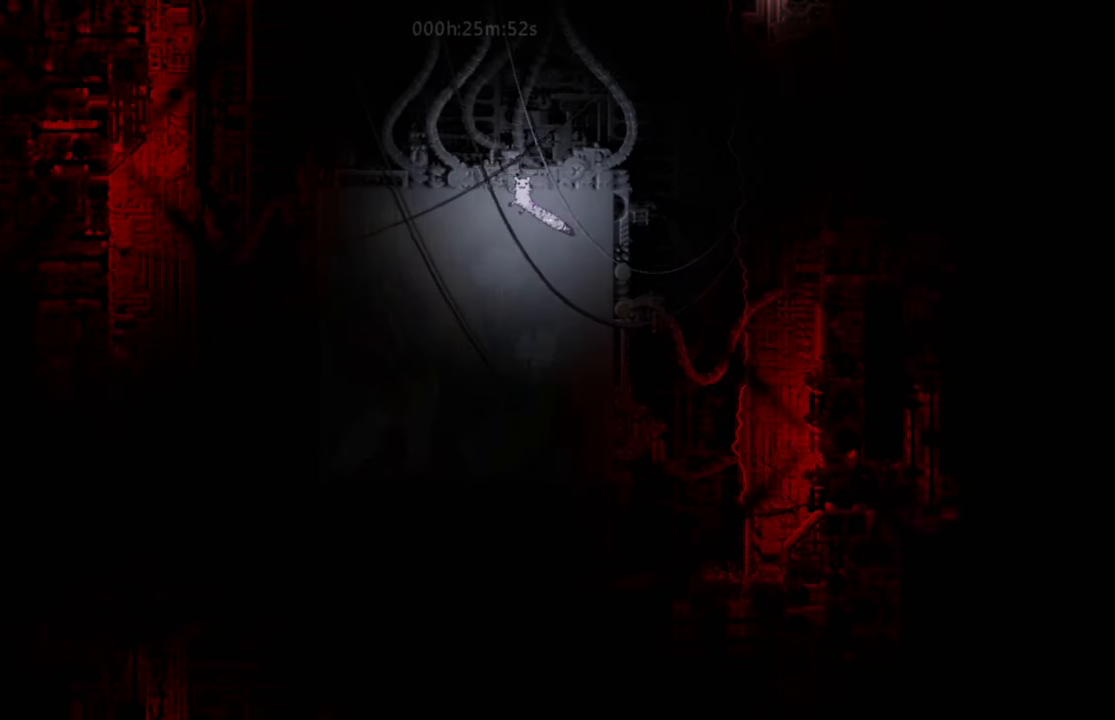
{"keys": ["left"], "events": []}
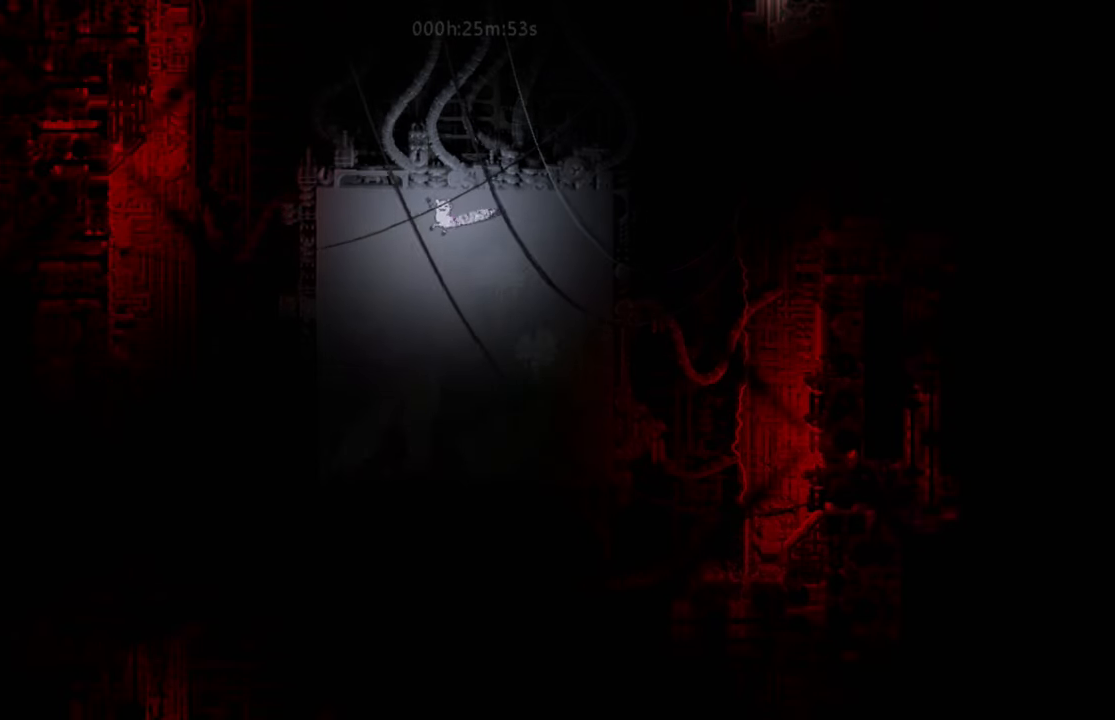
{"keys": ["left"], "events": [[150, "up", "down"], [400, "up", "up"]]}
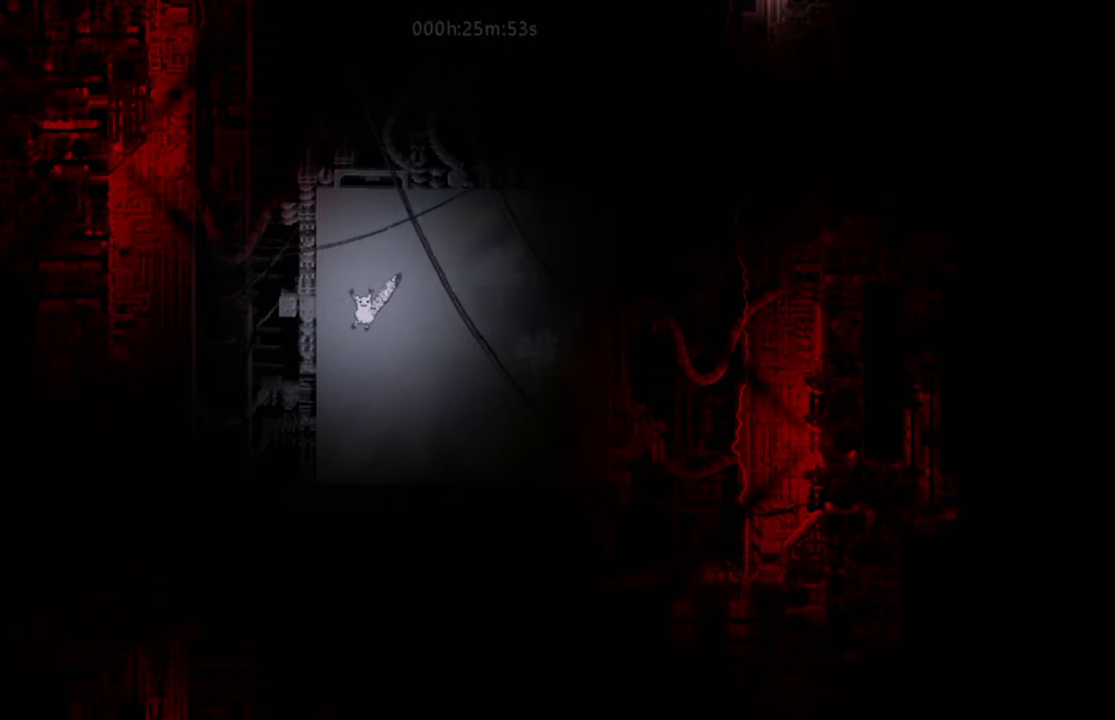
{"keys": ["left"], "events": []}
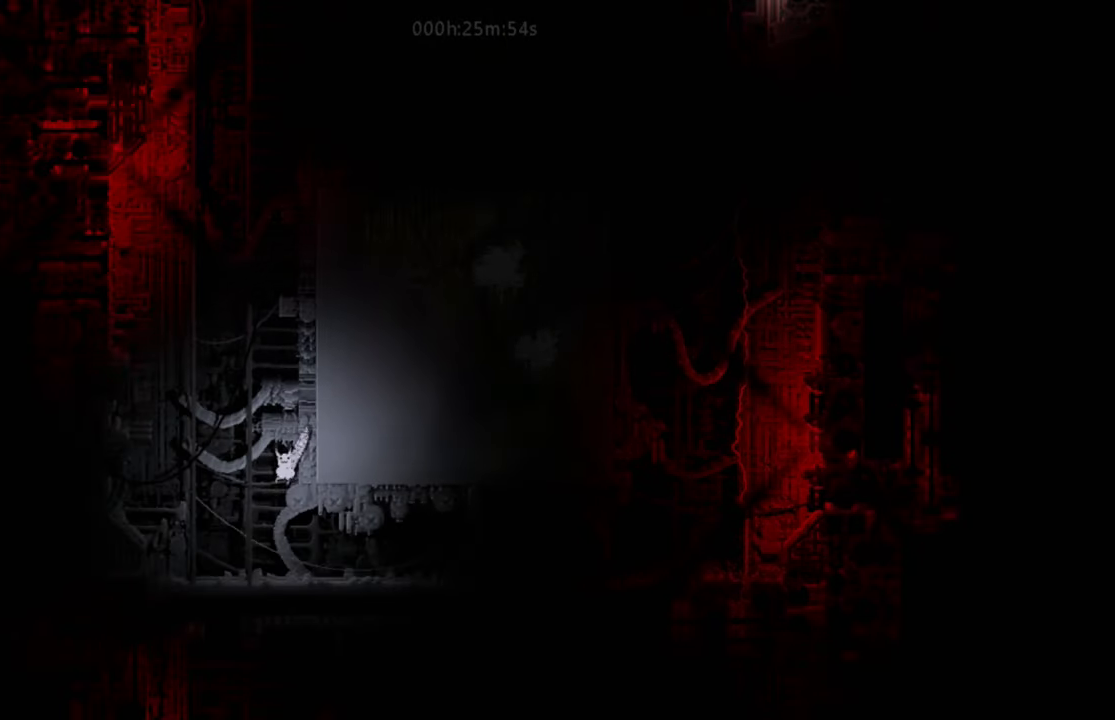
{"keys": ["up"], "events": [[83, "up", "down"], [183, "left", "up"]]}
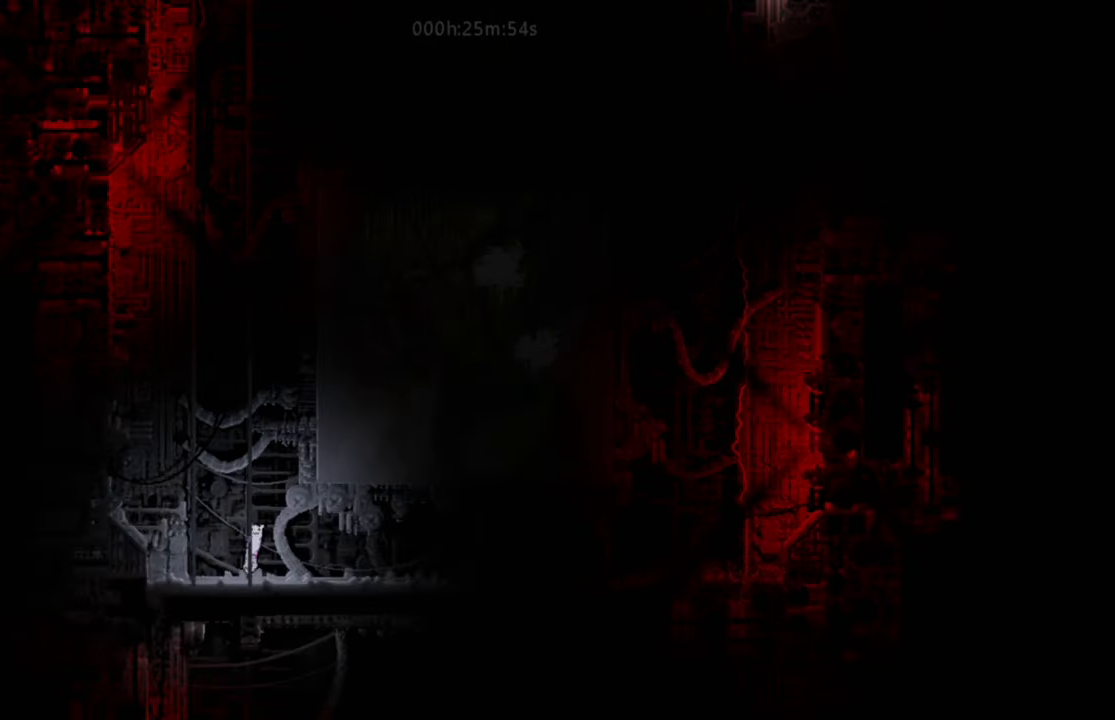
{"keys": ["up"], "events": [[150, "left", "down"], [217, "up", "up"], [284, "up", "down"], [384, "left", "up"]]}
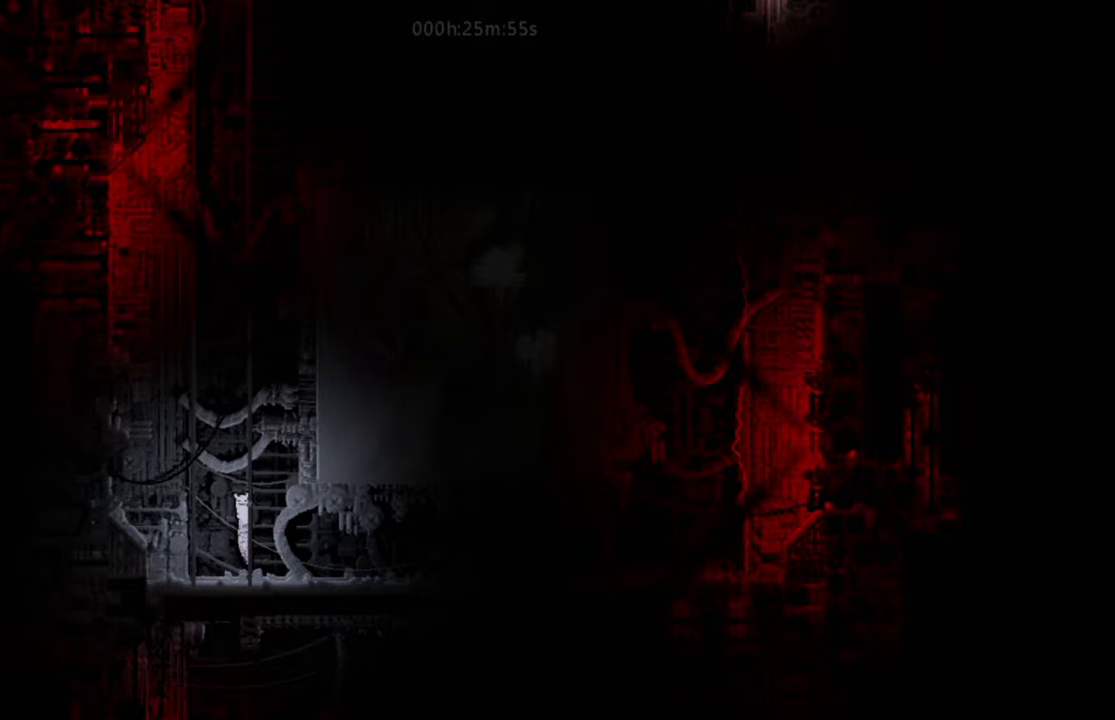
{"keys": ["up"], "events": [[234, "j", "down"], [334, "j", "up"], [400, "j", "down"], [400, "right", "down"], [484, "j", "up"], [501, "right", "up"]]}
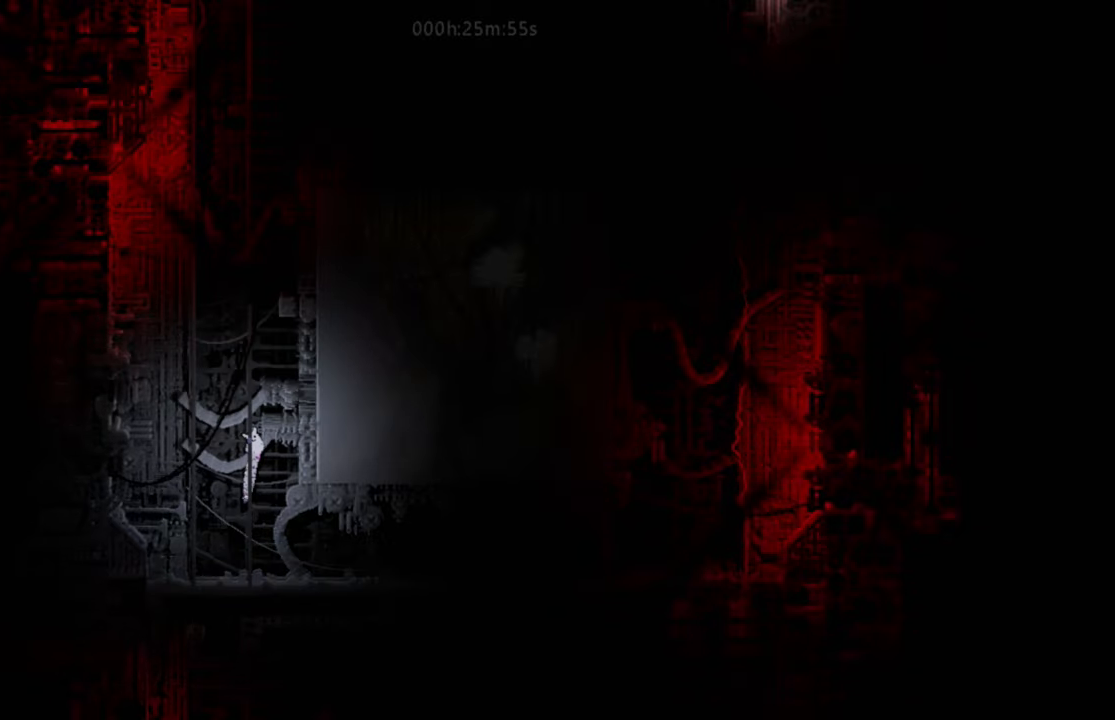
{"keys": ["j", "left", "up"], "events": [[300, "j", "down"], [367, "j", "up"], [467, "j", "down"], [467, "left", "down"]]}
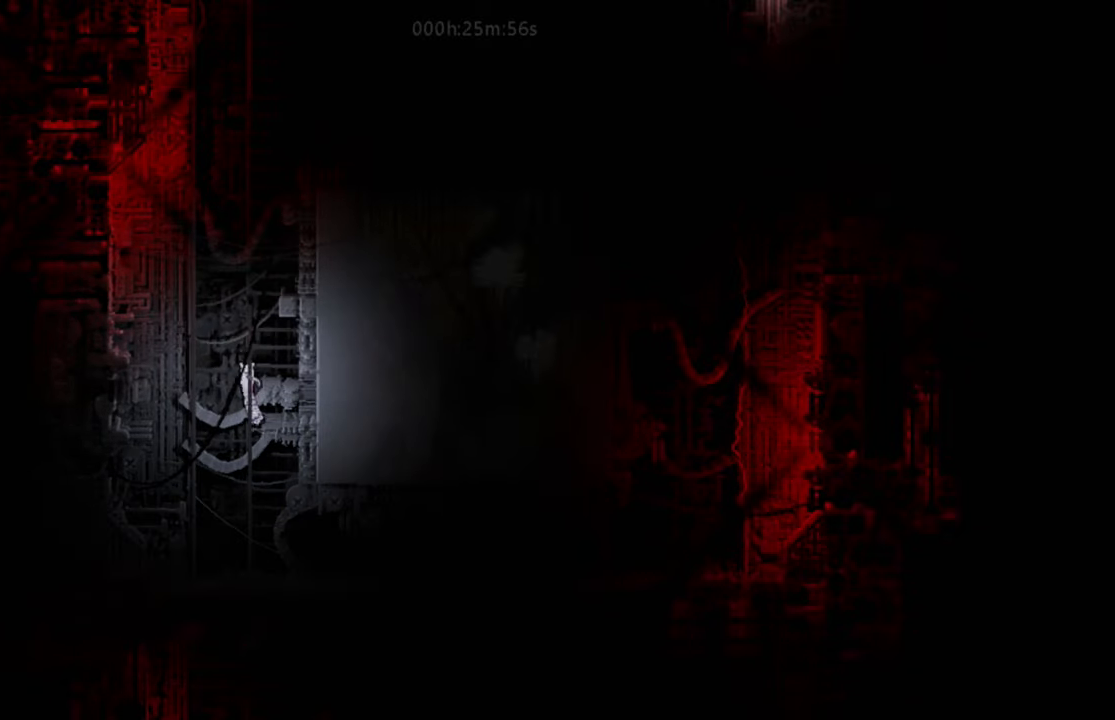
{"keys": ["up"], "events": [[17, "j", "up"], [150, "left", "up"]]}
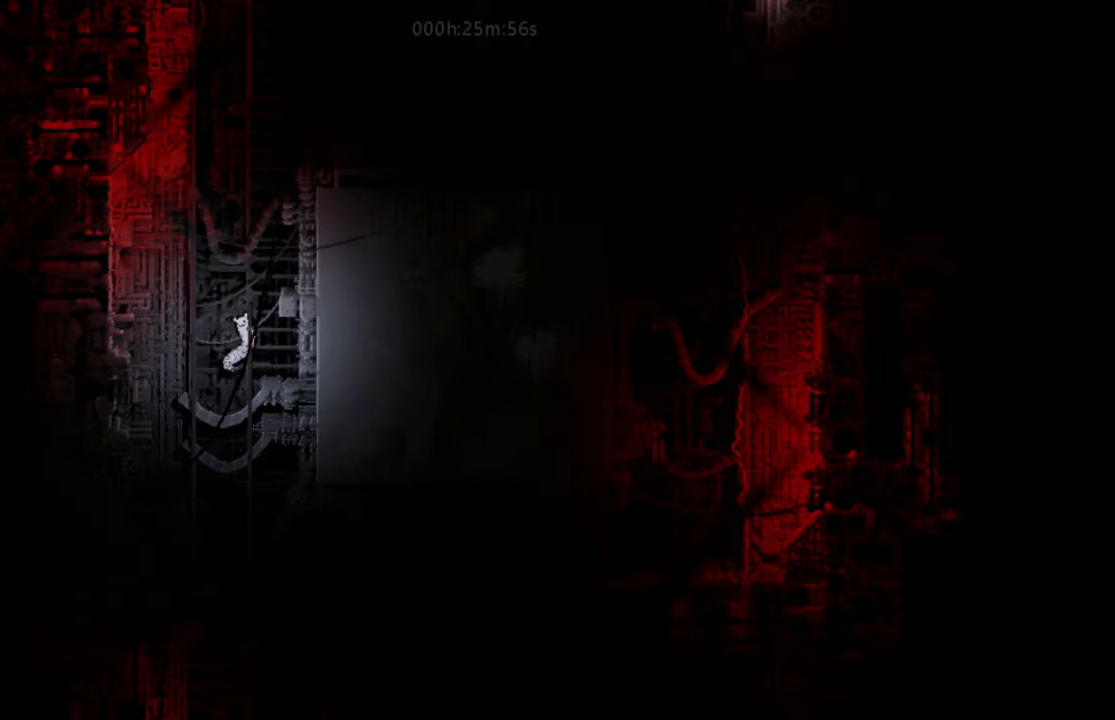
{"keys": ["up"], "events": [[133, "j", "down"], [267, "j", "up"]]}
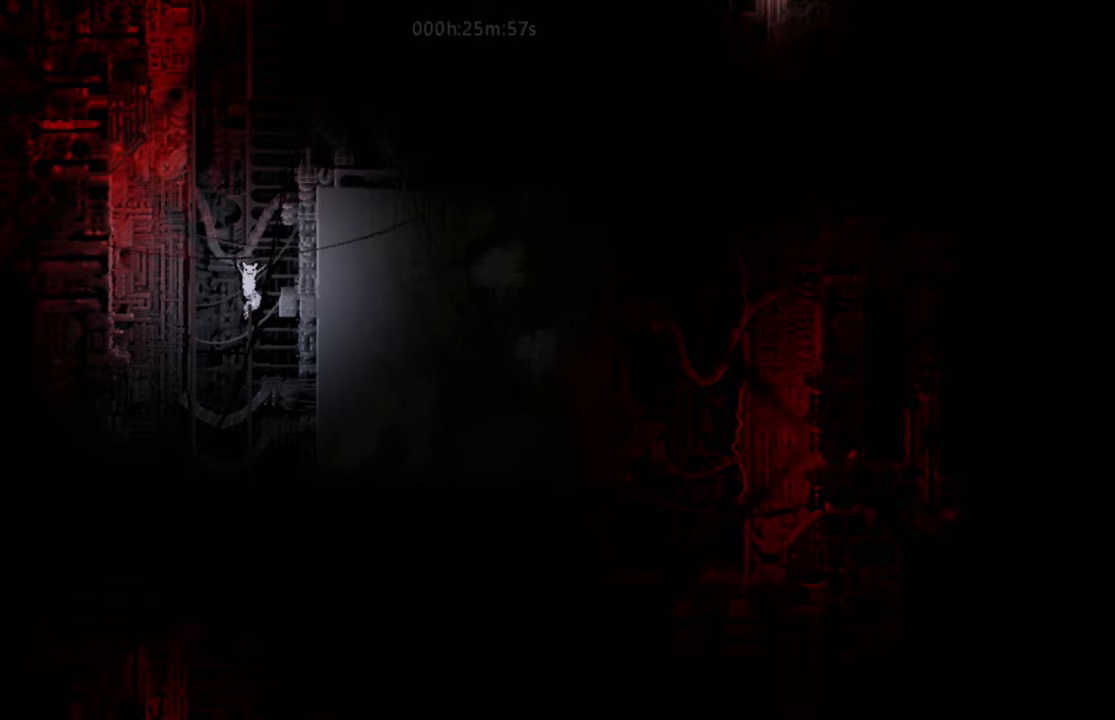
{"keys": ["up"], "events": [[67, "j", "down"], [484, "j", "up"]]}
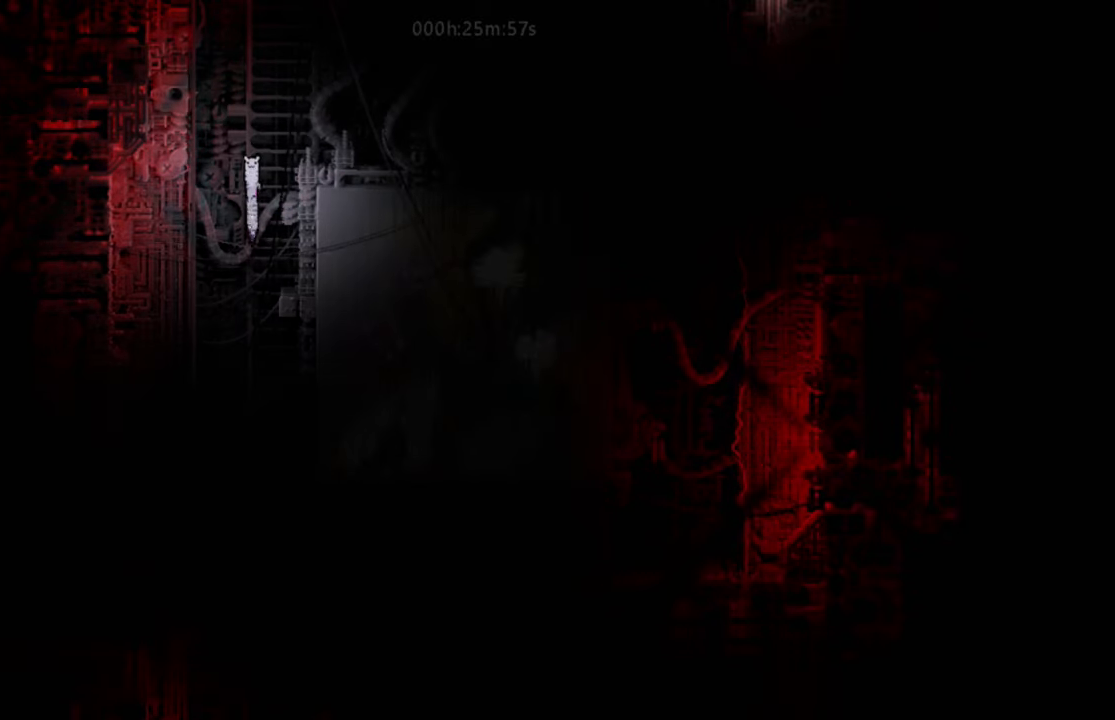
{"keys": ["up"], "events": [[16, "left", "down"], [300, "left", "up"]]}